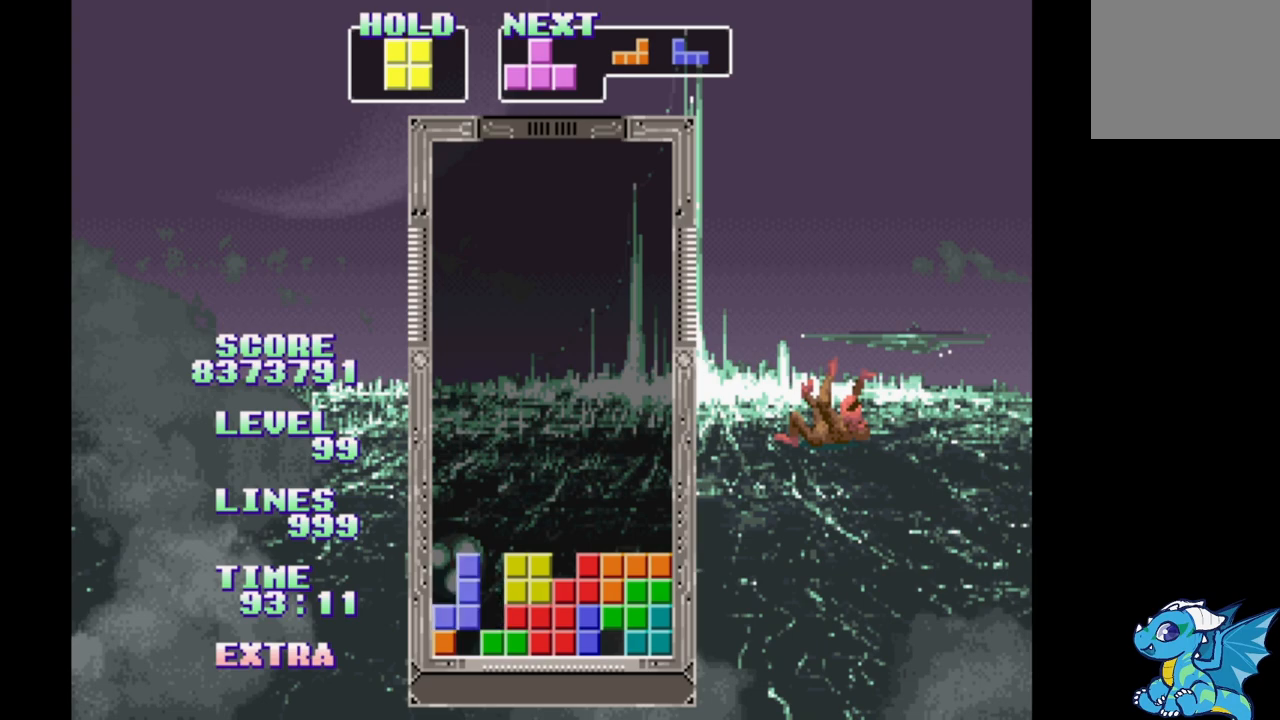
Gameplay with a controller (Xbox layout); each line is a JSON object with the inputs held at the frame after it. "events" lists button and stick changes between this image and that frame as [ms after this image, input, new state], when the widget could be followed in between. Not read: L2 L3 R2 R3 left_stick right_stick.
{"buttons": ["B"], "events": [[67, "B", "down"], [150, "B", "up"], [233, "B", "down"], [317, "B", "up"], [417, "B", "down"]]}
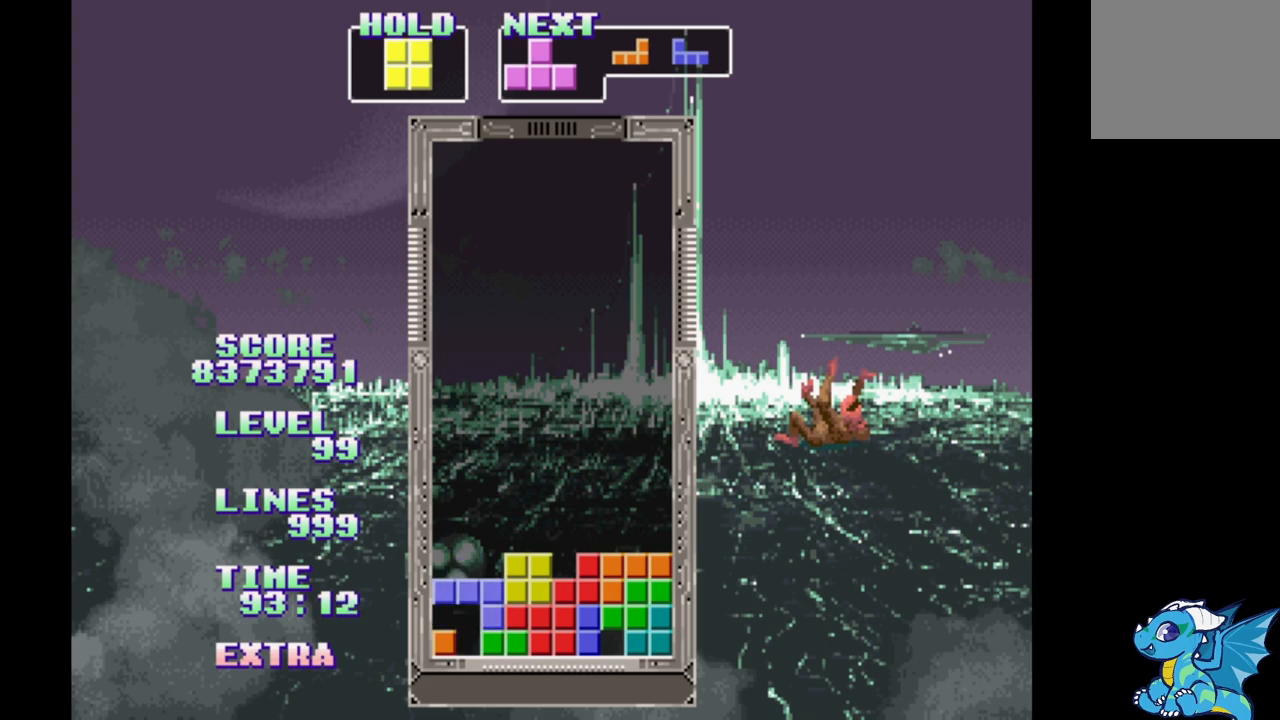
{"buttons": ["B"], "events": [[17, "B", "up"], [100, "B", "down"], [183, "B", "up"], [267, "B", "down"], [367, "B", "up"], [450, "B", "down"]]}
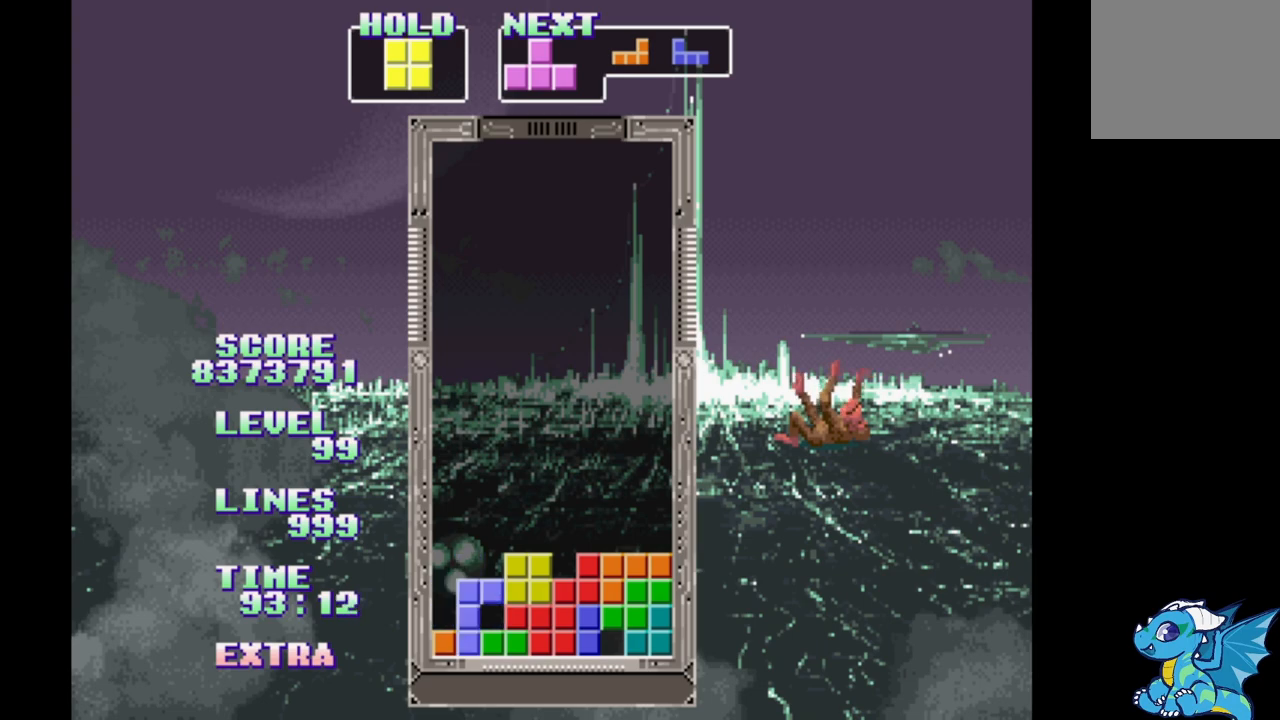
{"buttons": [], "events": [[33, "B", "up"], [117, "B", "down"], [250, "B", "up"]]}
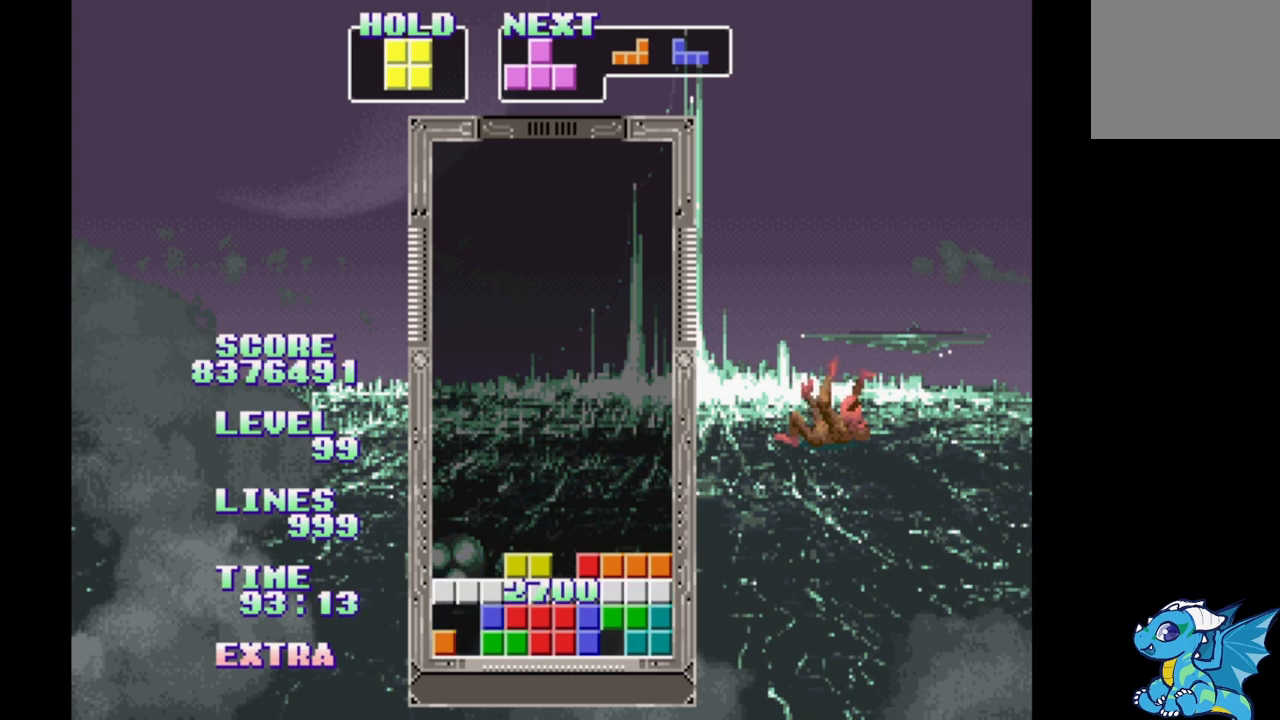
{"buttons": [], "events": []}
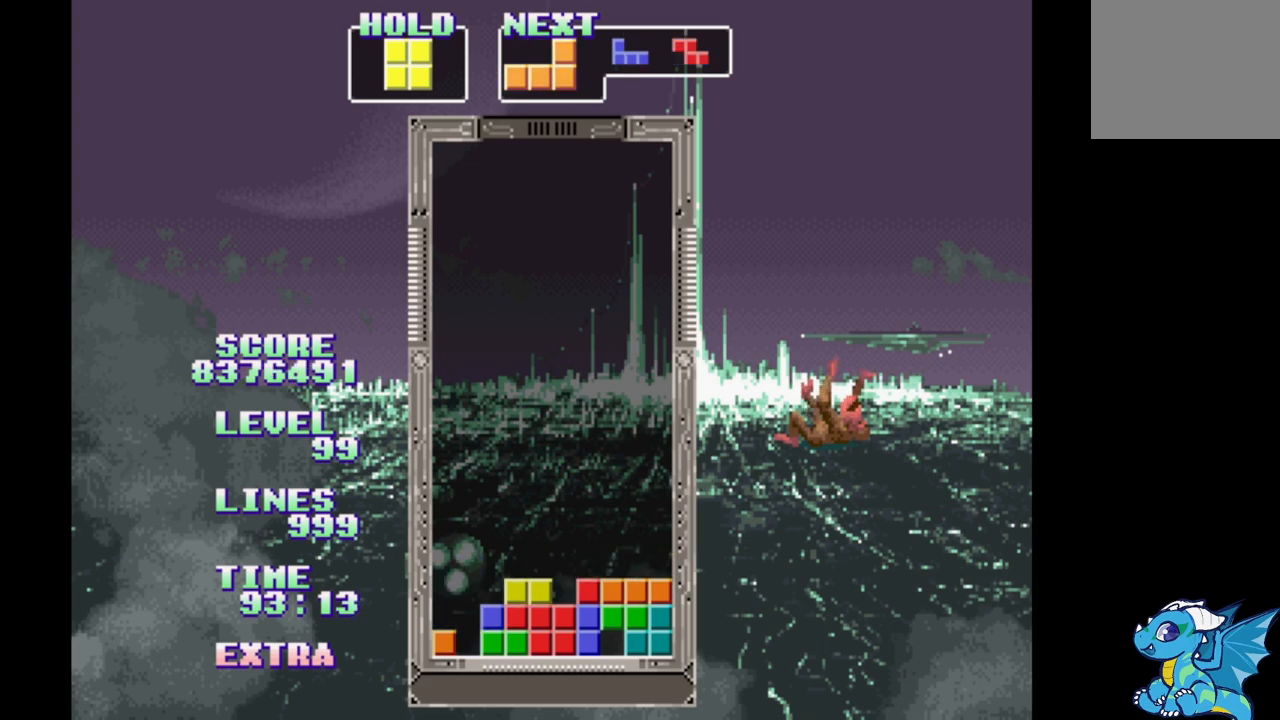
{"buttons": ["DPAD_UP"], "events": [[17, "DPAD_LEFT", "down"], [150, "A", "down"], [367, "A", "up"], [400, "DPAD_LEFT", "up"], [400, "DPAD_UP", "down"]]}
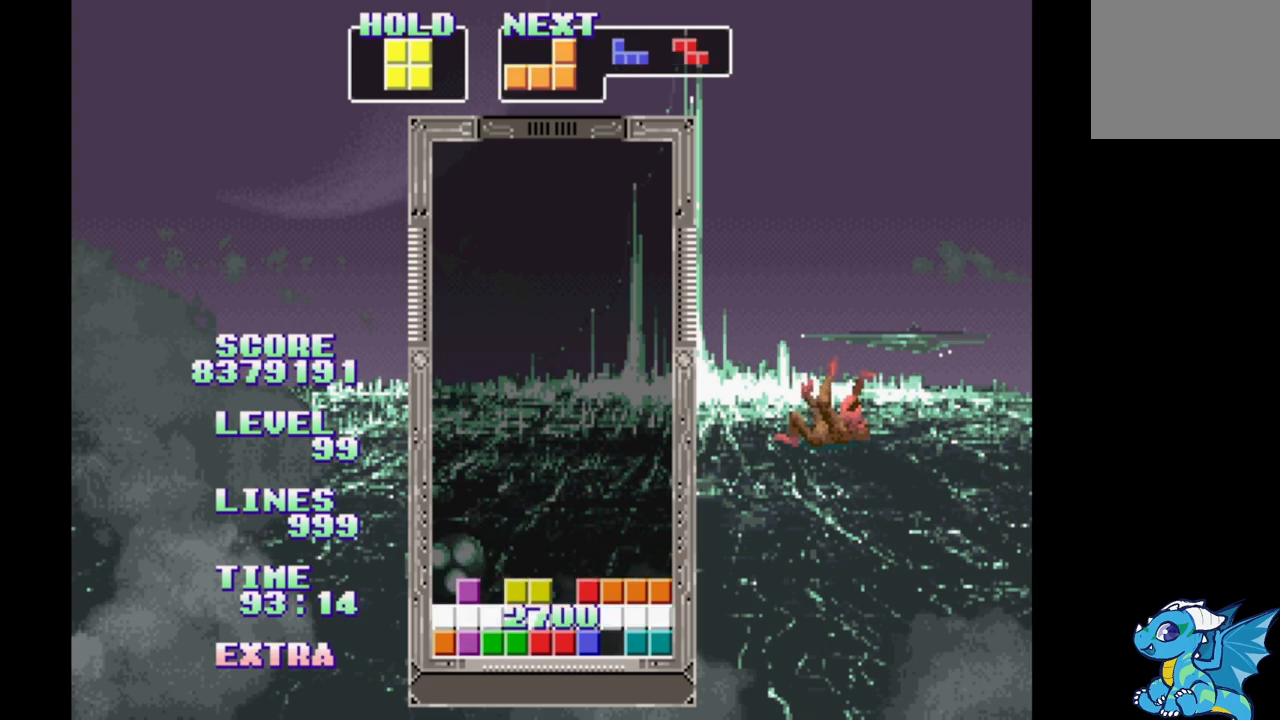
{"buttons": [], "events": [[67, "DPAD_UP", "up"]]}
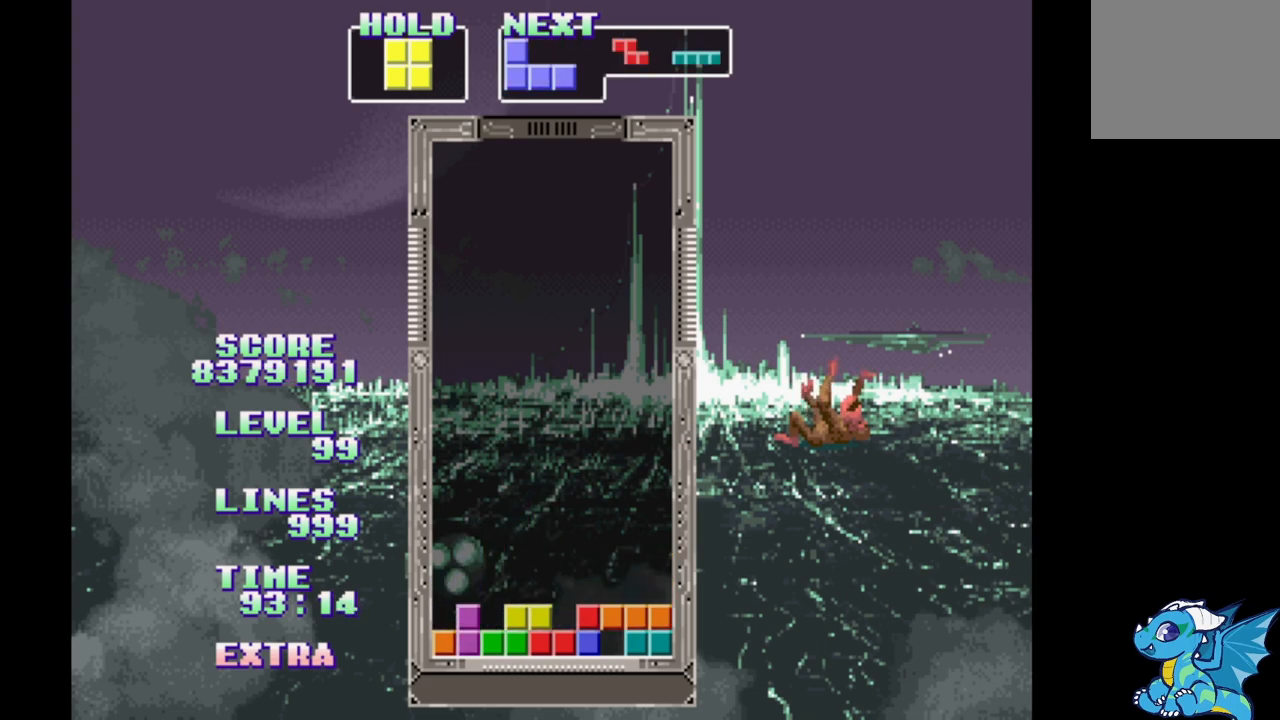
{"buttons": ["DPAD_LEFT"], "events": [[100, "DPAD_LEFT", "down"], [200, "DPAD_LEFT", "up"], [267, "DPAD_RIGHT", "down"], [367, "DPAD_RIGHT", "up"], [400, "DPAD_LEFT", "down"]]}
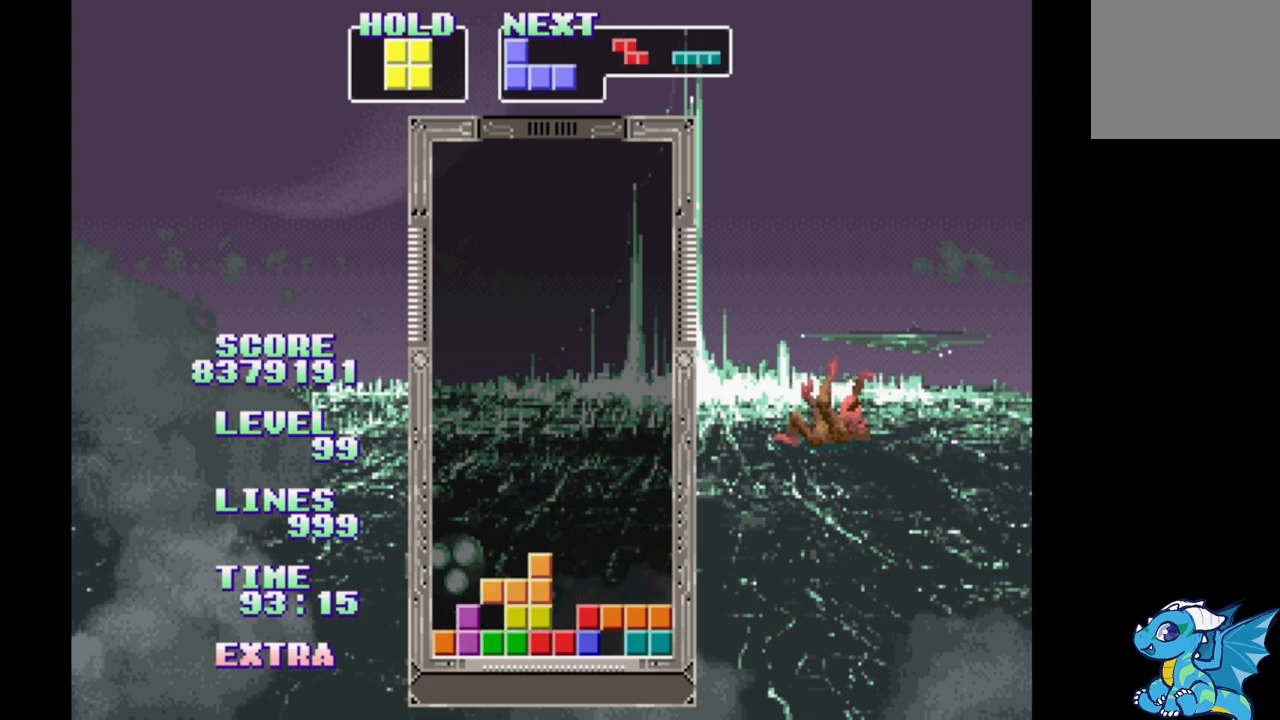
{"buttons": ["DPAD_RIGHT"], "events": [[33, "DPAD_LEFT", "up"], [83, "DPAD_RIGHT", "down"], [167, "DPAD_RIGHT", "up"], [217, "DPAD_LEFT", "down"], [317, "DPAD_LEFT", "up"], [383, "DPAD_RIGHT", "down"]]}
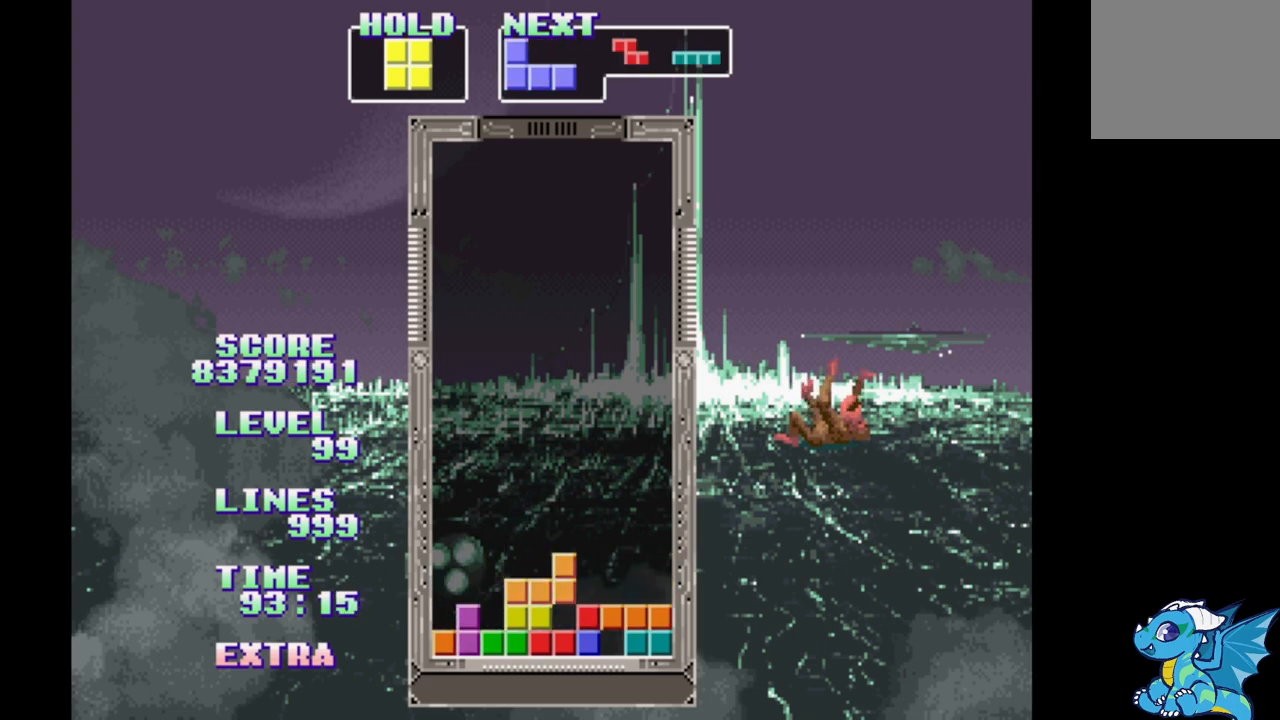
{"buttons": [], "events": [[17, "DPAD_LEFT", "down"], [117, "DPAD_LEFT", "up"], [267, "DPAD_RIGHT", "up"], [350, "DPAD_LEFT", "down"], [433, "DPAD_LEFT", "up"]]}
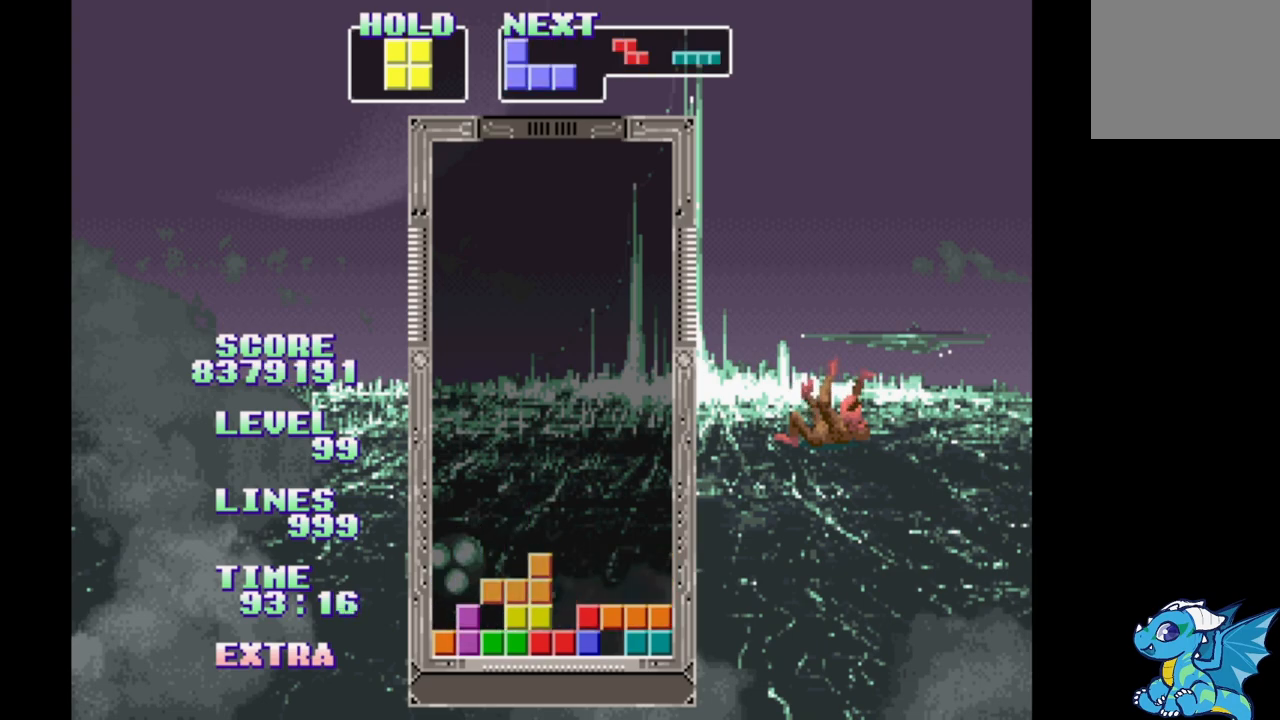
{"buttons": ["DPAD_RIGHT"], "events": [[17, "B", "down"], [100, "B", "up"], [183, "B", "down"], [250, "DPAD_RIGHT", "down"], [283, "B", "up"]]}
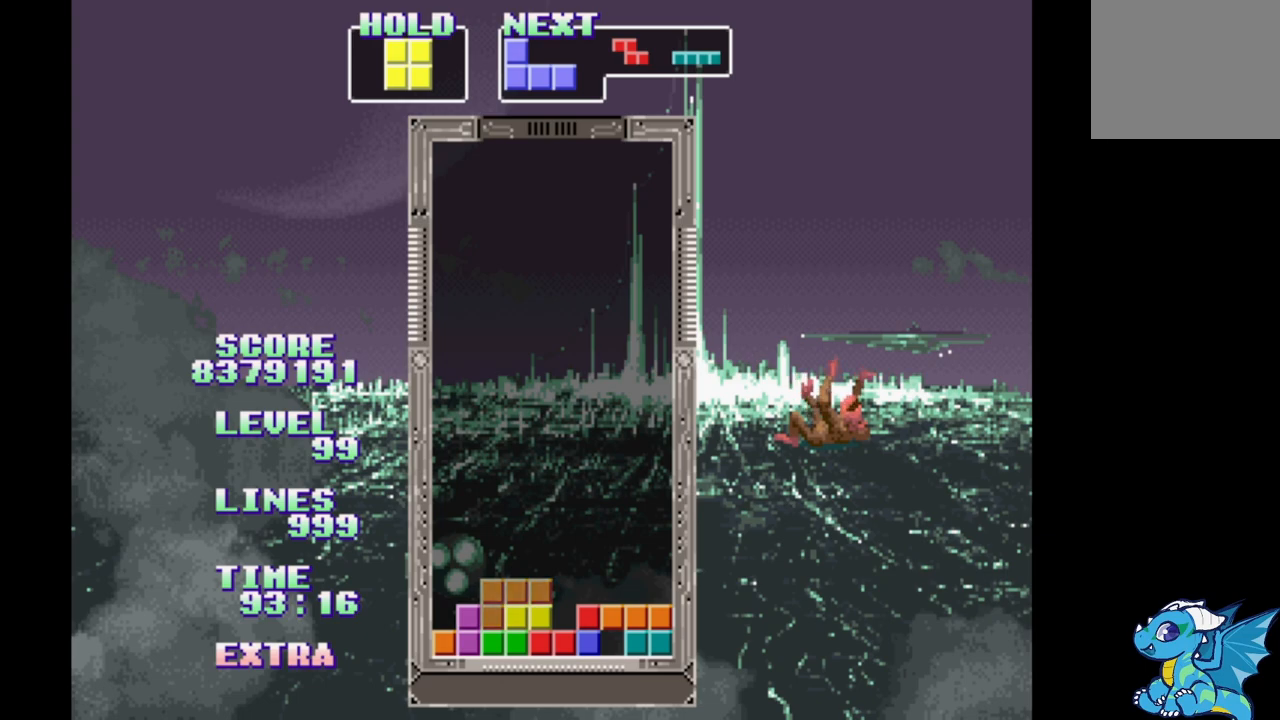
{"buttons": ["DPAD_RIGHT"], "events": [[250, "DPAD_LEFT", "down"], [350, "DPAD_LEFT", "up"]]}
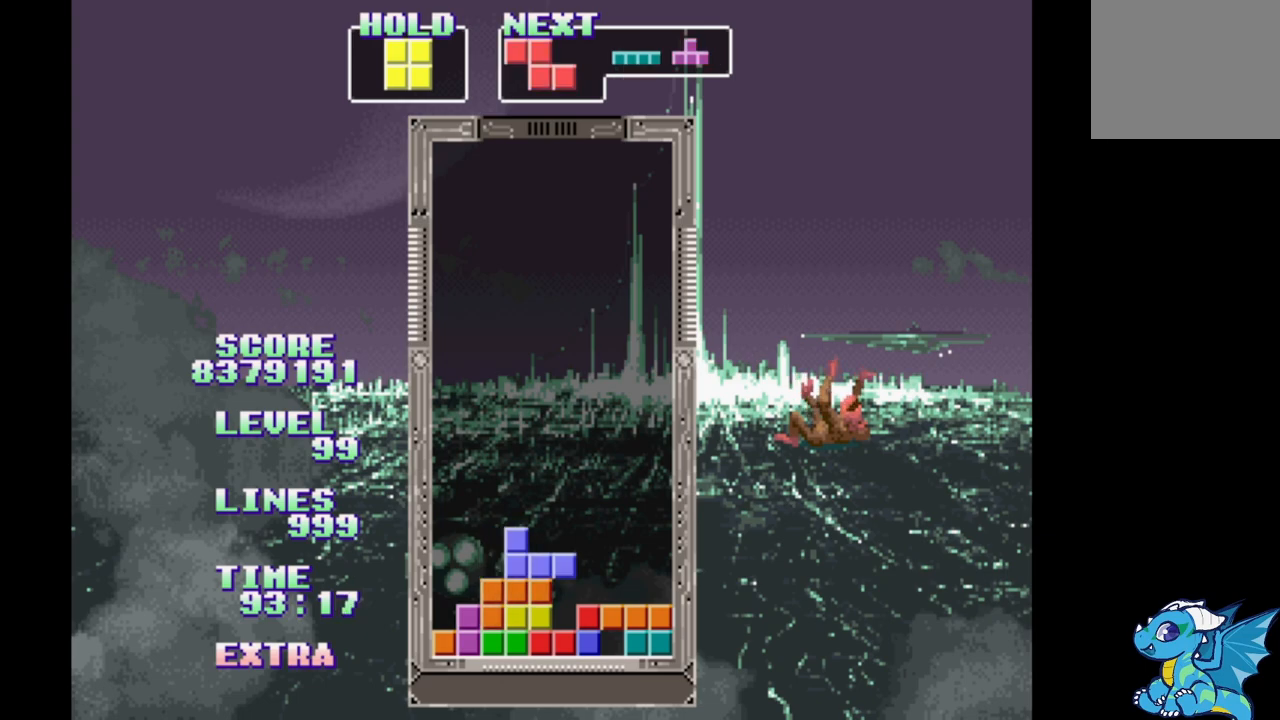
{"buttons": ["DPAD_RIGHT"], "events": [[67, "DPAD_LEFT", "down"], [150, "DPAD_LEFT", "up"], [333, "DPAD_LEFT", "down"], [433, "DPAD_LEFT", "up"]]}